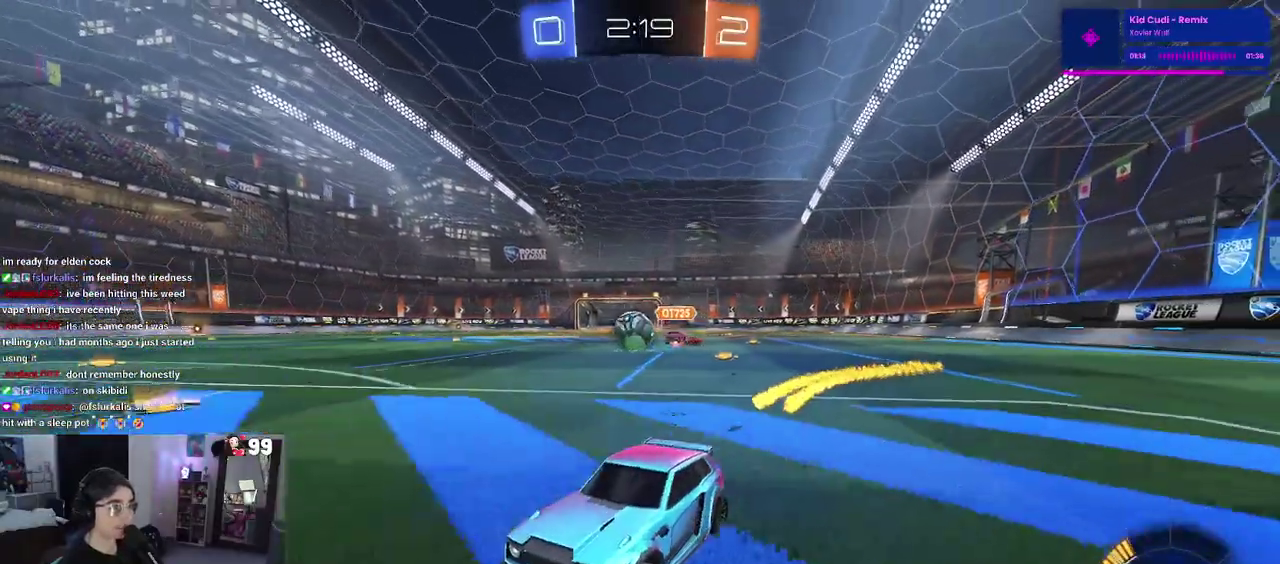
Gameplay with a controller (PlayStation layout); each line is a JSON object with the inputs held at the frame after it. "events" lists button and stick changes between this image and that frame as [ms after this image, input, new state], when the widget could be followed in between. This document gives stick clicks only as held states, not as events. Not read: L1 R1.
{"buttons": ["R2"], "left_stick": "right", "right_stick": "center", "events": [[167, "SQUARE", "down"], [183, "left_stick", "center"], [300, "left_stick", "right"], [333, "SQUARE", "up"]]}
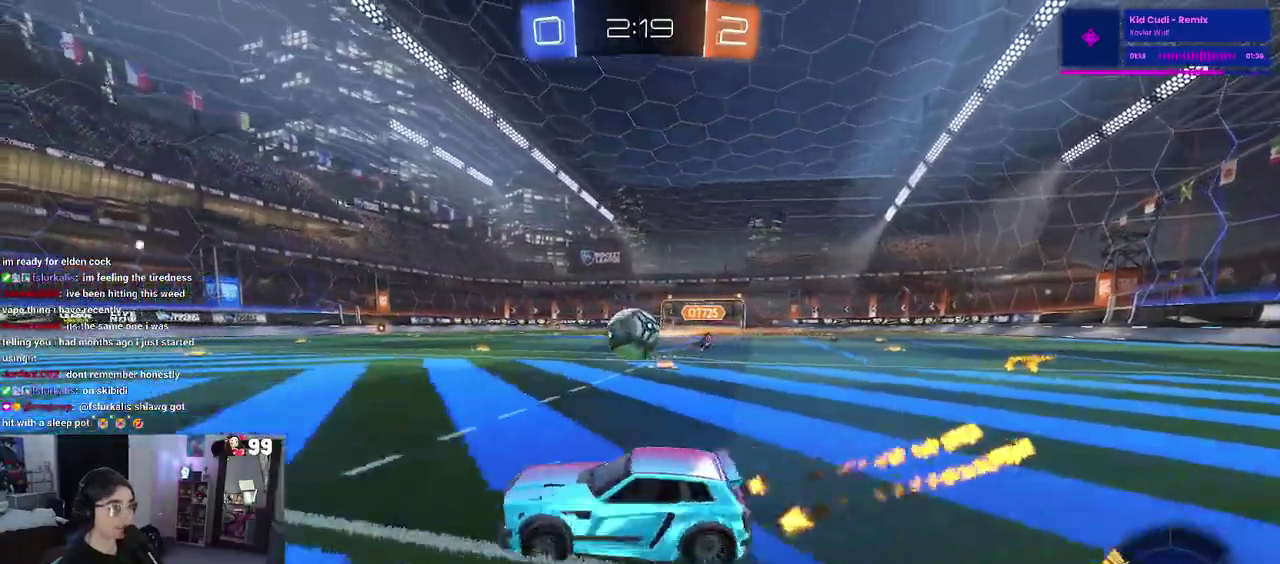
{"buttons": ["CROSS", "R2"], "left_stick": "left", "right_stick": "center", "events": [[217, "CROSS", "down"], [267, "left_stick", "center"], [333, "CROSS", "up"], [350, "left_stick", "up-left"], [433, "CROSS", "down"], [467, "left_stick", "left"]]}
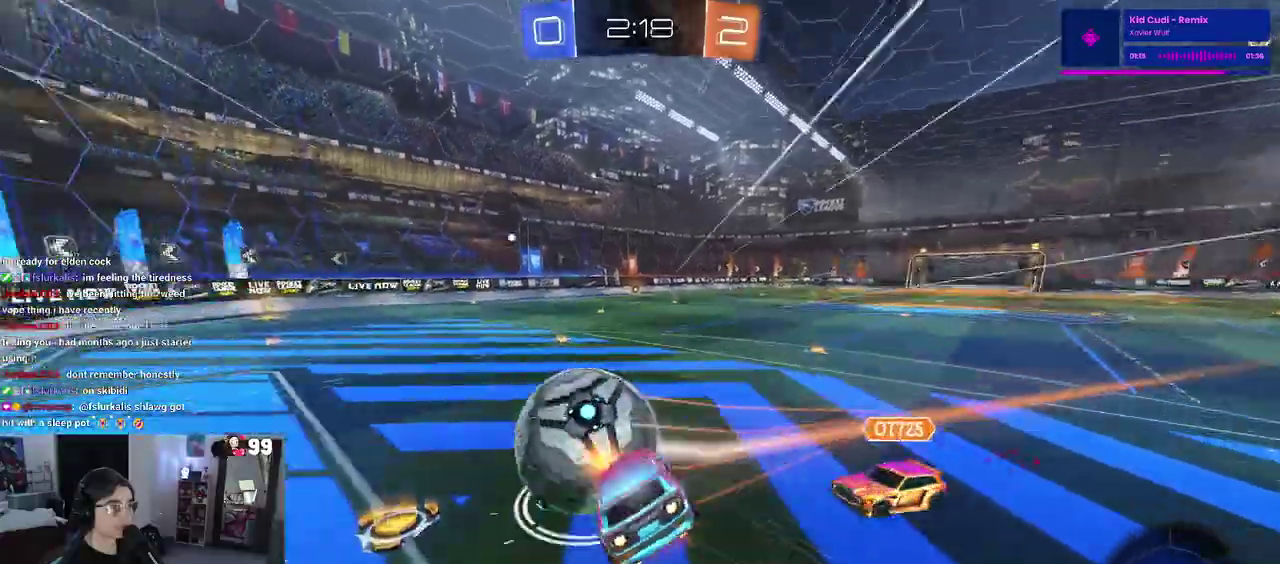
{"buttons": ["SQUARE", "R2"], "left_stick": "up-left", "right_stick": "center", "events": [[17, "left_stick", "down-left"], [83, "CROSS", "up"], [300, "left_stick", "left"], [350, "SQUARE", "down"], [450, "left_stick", "up-left"]]}
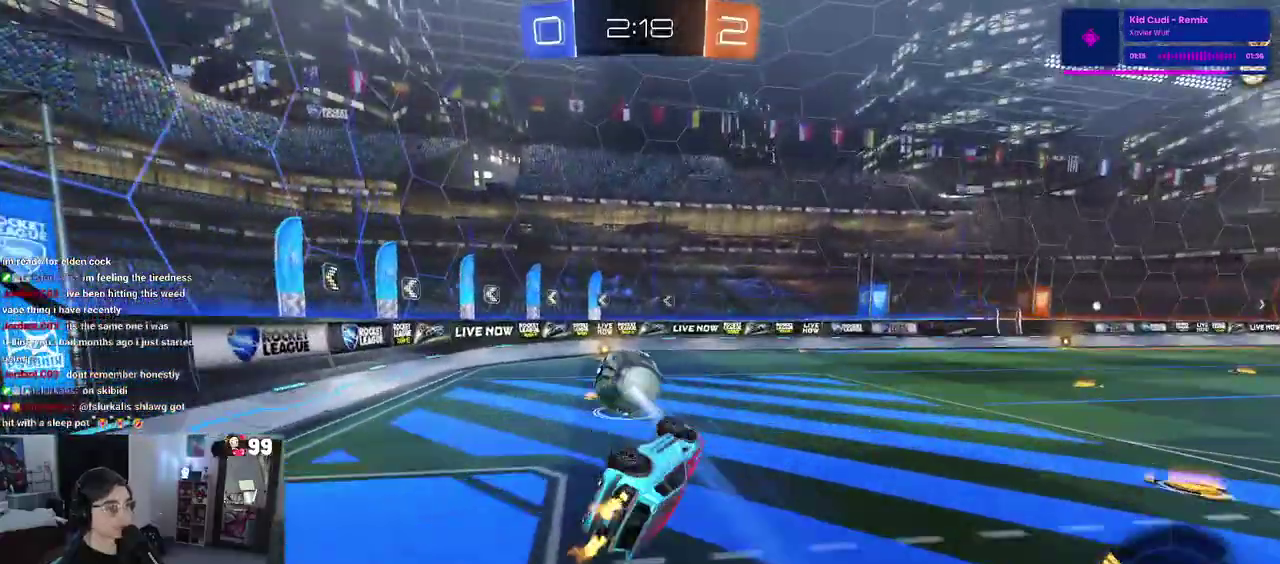
{"buttons": ["R2"], "left_stick": "center", "right_stick": "center", "events": [[117, "left_stick", "left"], [233, "SQUARE", "up"], [233, "left_stick", "center"], [300, "left_stick", "left"], [450, "left_stick", "center"]]}
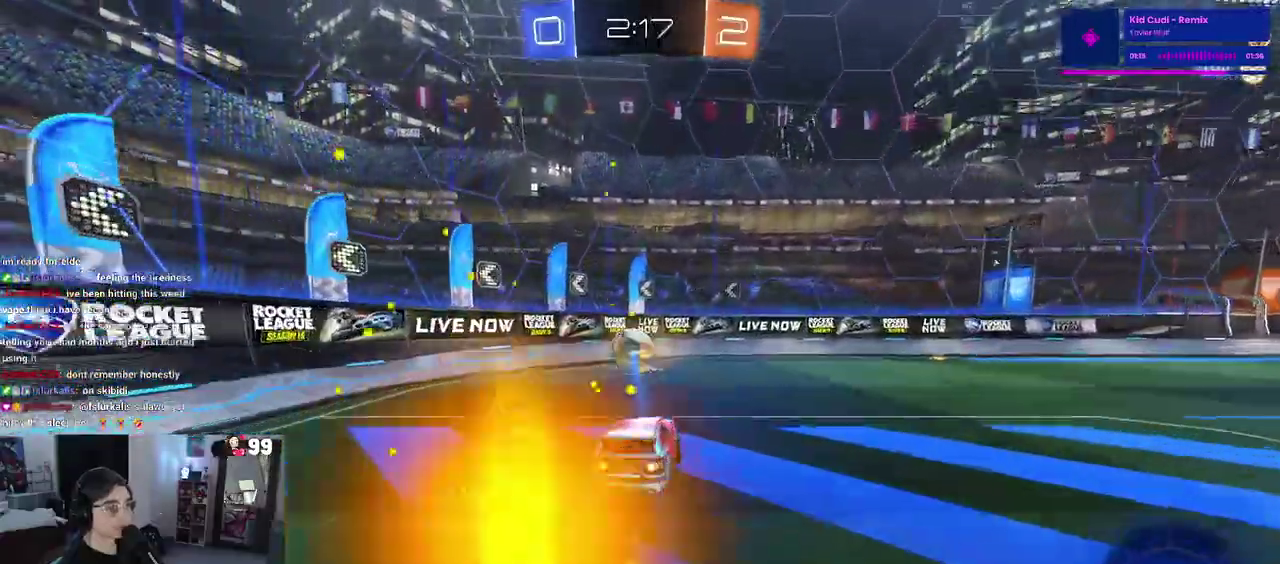
{"buttons": ["R2"], "left_stick": "center", "right_stick": "center", "events": []}
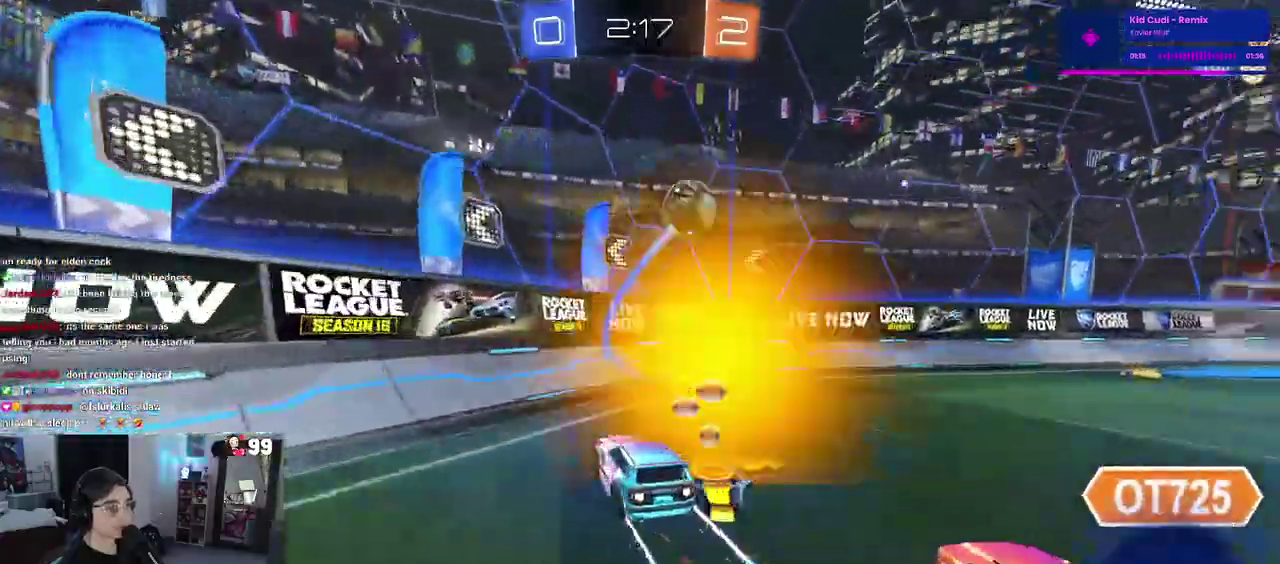
{"buttons": ["R2"], "left_stick": "center", "right_stick": "center", "events": [[67, "left_stick", "right"], [183, "left_stick", "center"]]}
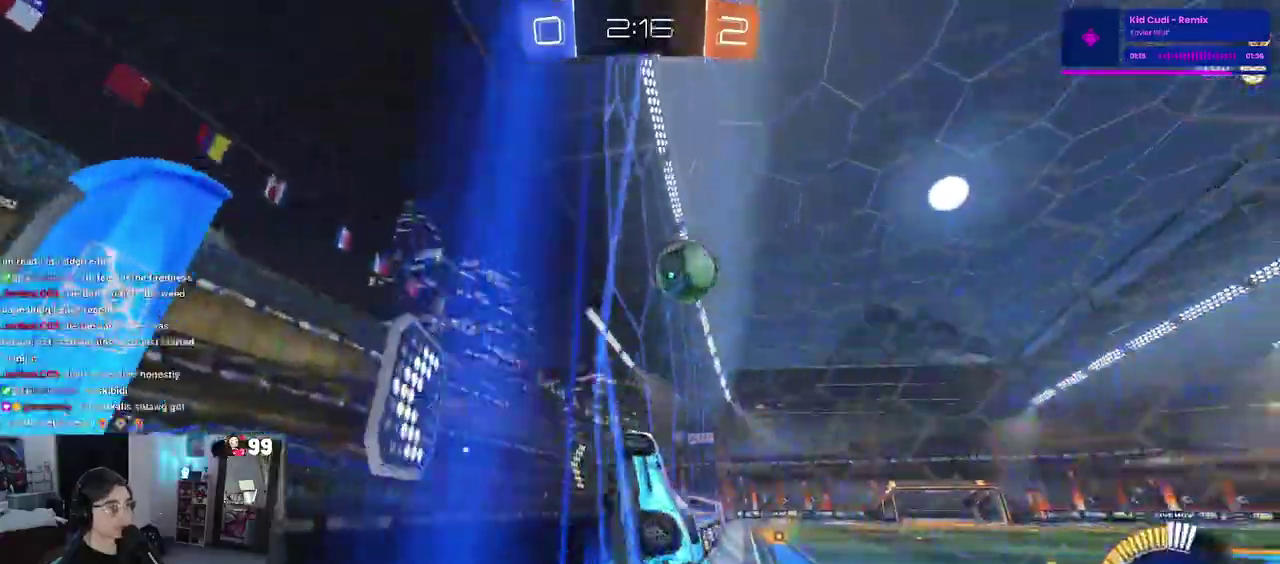
{"buttons": ["R2"], "left_stick": "center", "right_stick": "center", "events": [[17, "left_stick", "right"], [217, "left_stick", "center"]]}
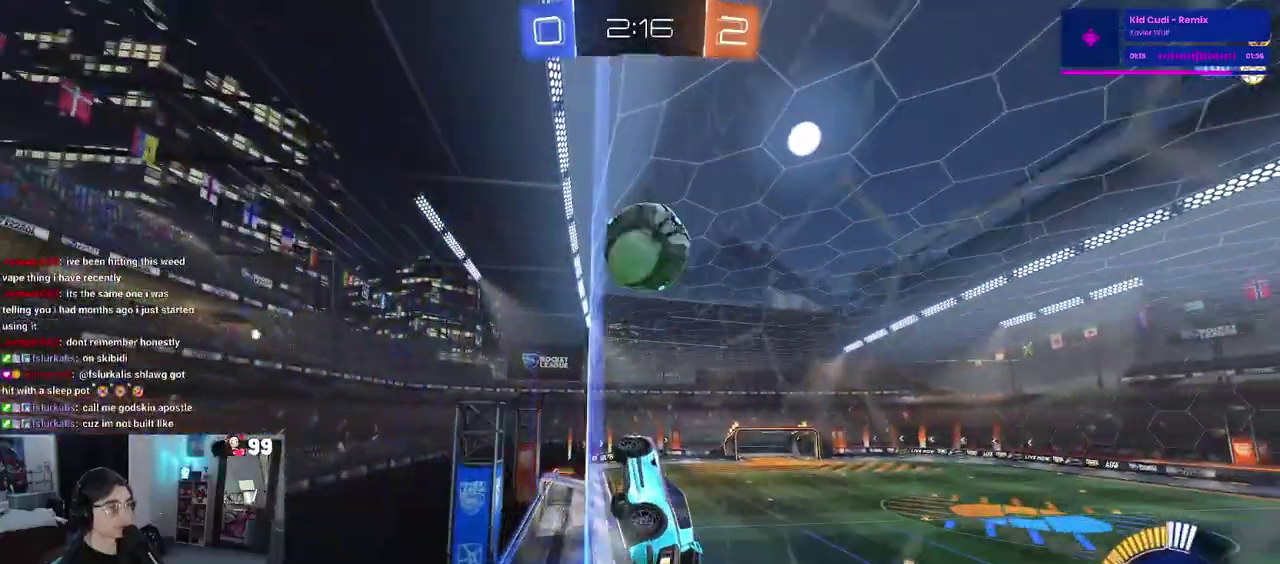
{"buttons": ["R2"], "left_stick": "up-right", "right_stick": "center", "events": [[250, "left_stick", "right"], [333, "left_stick", "up-right"]]}
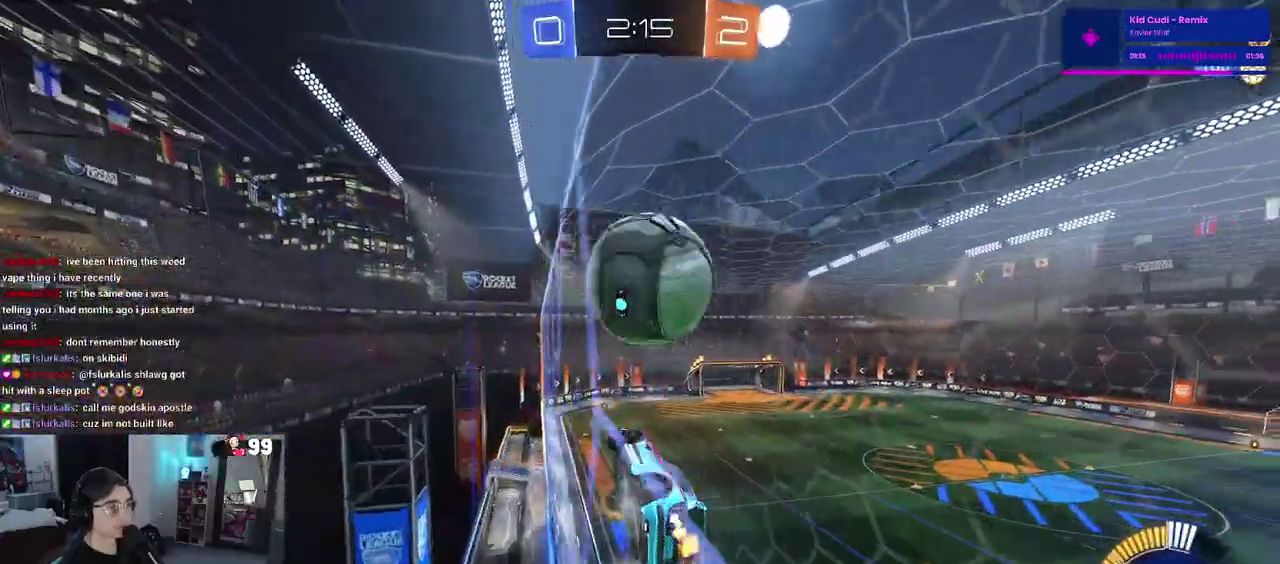
{"buttons": ["R2"], "left_stick": "up-right", "right_stick": "center", "events": [[17, "L2", "down"], [17, "R2", "up"], [100, "left_stick", "up"], [117, "R2", "down"], [200, "L2", "up"], [200, "left_stick", "center"], [417, "left_stick", "up-right"]]}
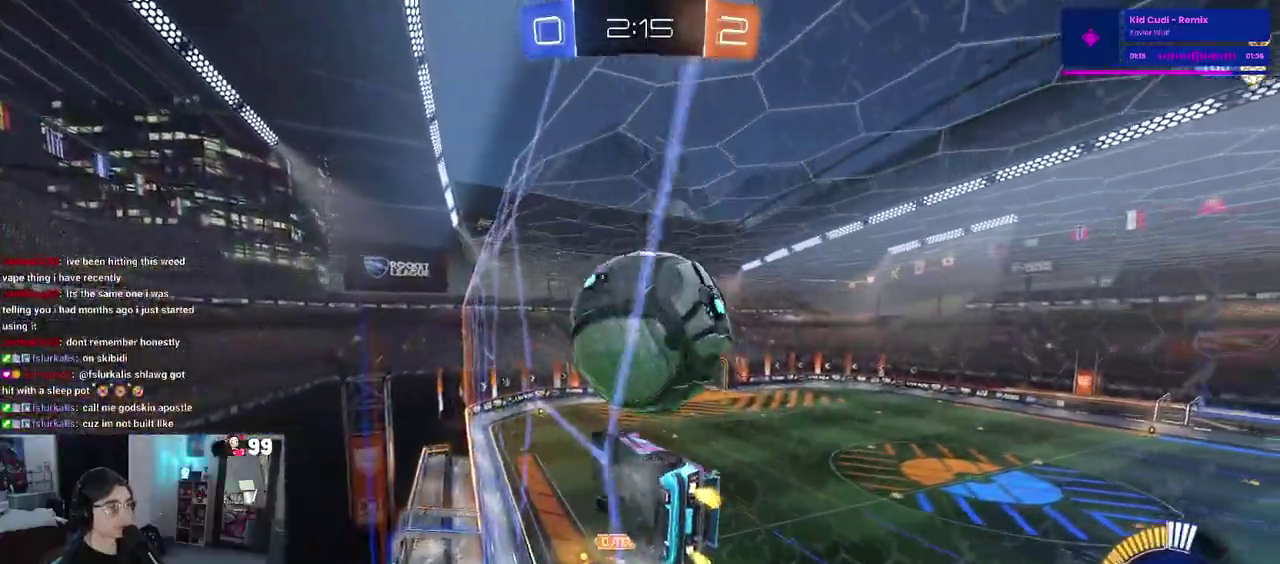
{"buttons": ["R2"], "left_stick": "center", "right_stick": "center", "events": [[67, "left_stick", "center"]]}
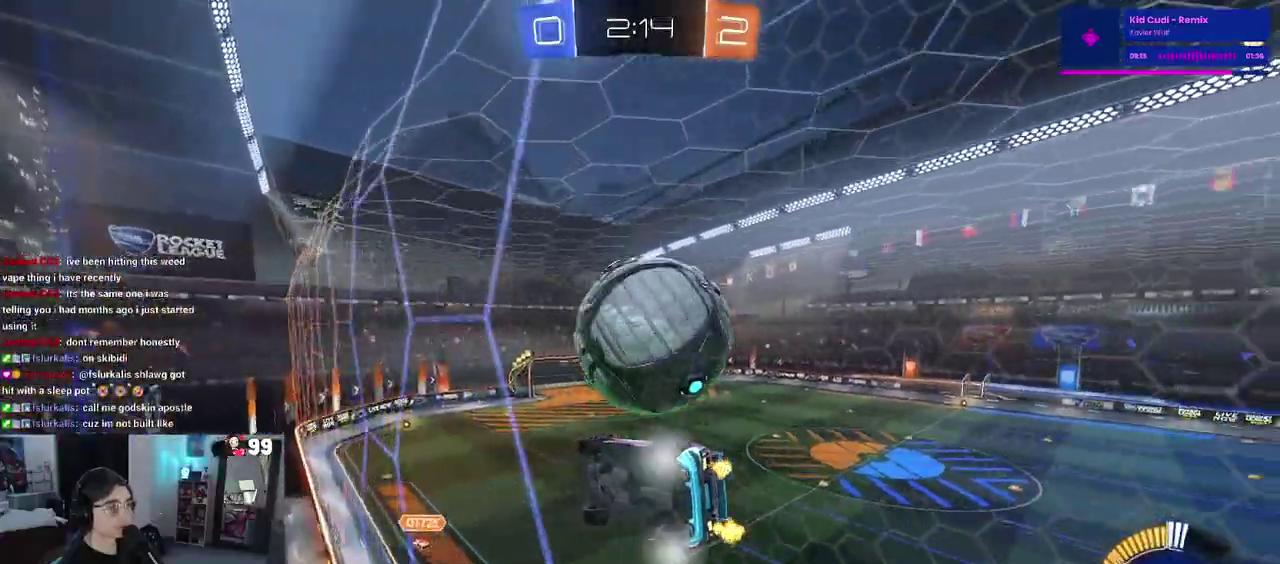
{"buttons": ["R2"], "left_stick": "down-right", "right_stick": "center", "events": [[150, "CROSS", "down"], [233, "left_stick", "down-right"], [283, "CROSS", "up"]]}
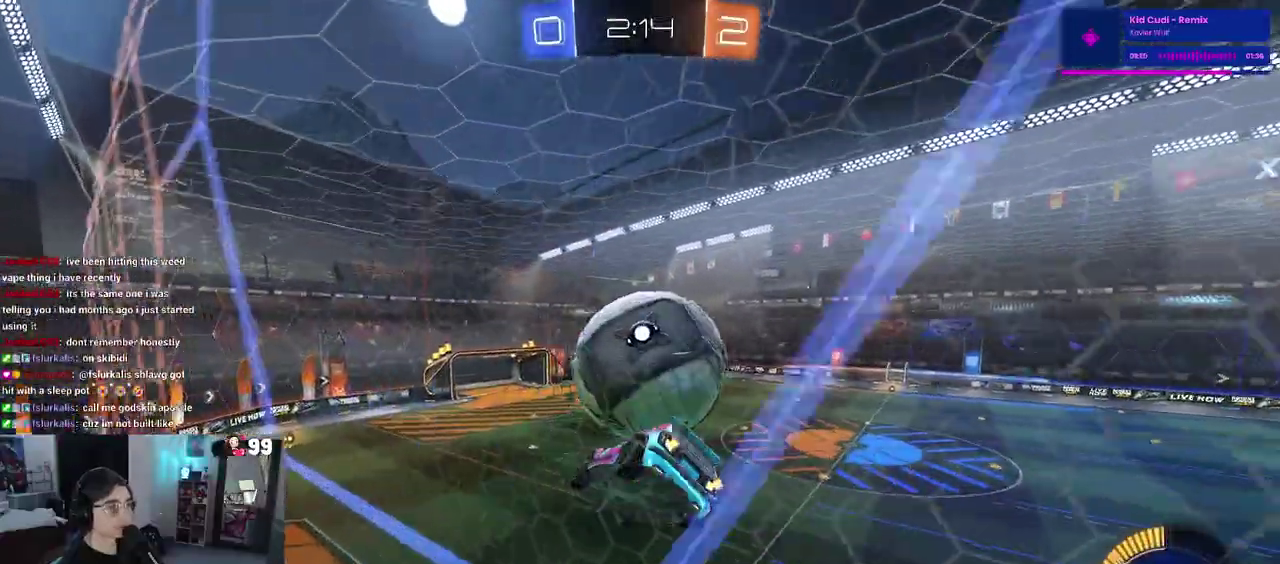
{"buttons": ["R2"], "left_stick": "down-left", "right_stick": "center", "events": [[67, "left_stick", "center"], [167, "left_stick", "up"], [400, "left_stick", "down-left"]]}
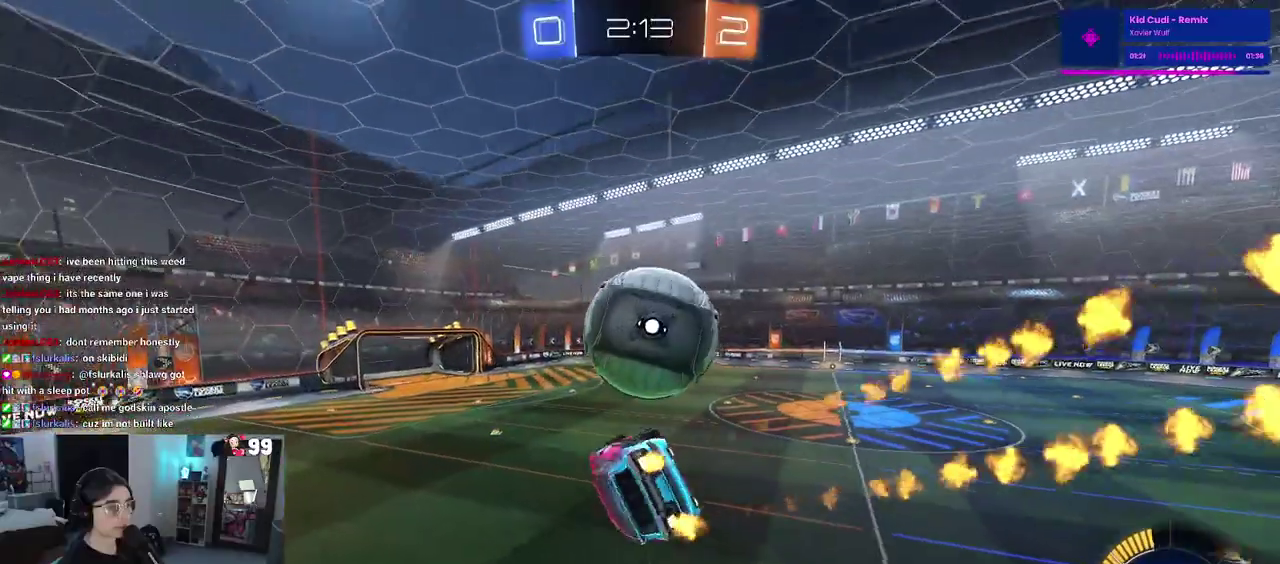
{"buttons": ["SQUARE", "R2"], "left_stick": "right", "right_stick": "center", "events": [[17, "left_stick", "center"], [133, "left_stick", "up-right"], [233, "left_stick", "right"], [250, "SQUARE", "down"]]}
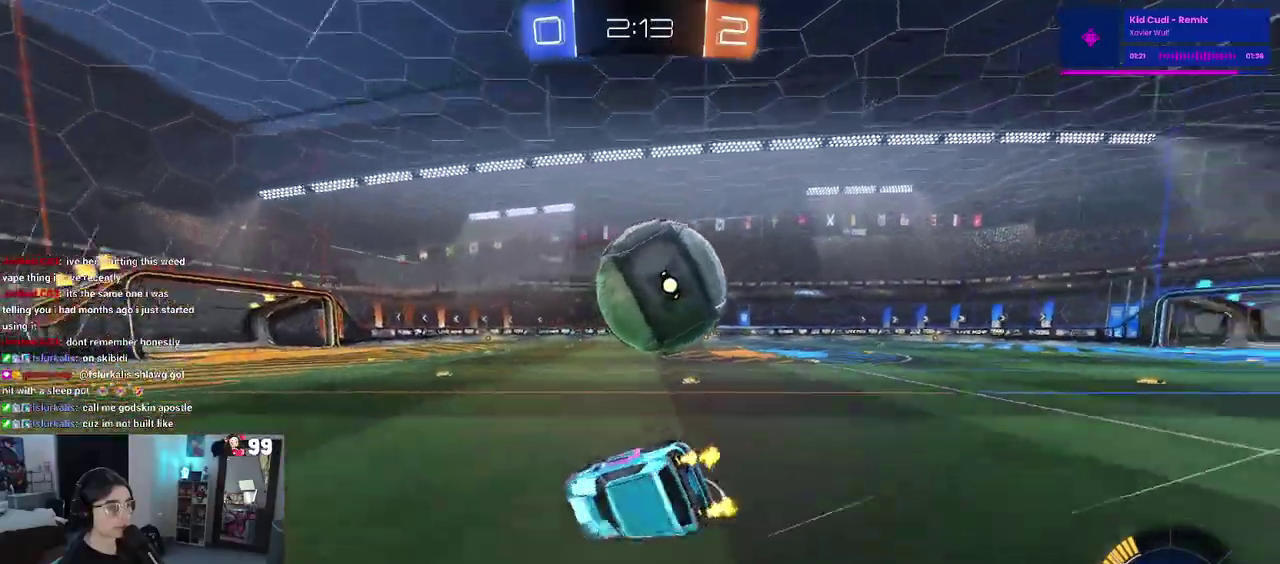
{"buttons": ["L2"], "left_stick": "center", "right_stick": "center", "events": [[100, "left_stick", "center"], [183, "SQUARE", "up"], [200, "left_stick", "left"], [267, "TRIANGLE", "down"], [317, "L2", "down"], [333, "TRIANGLE", "up"], [350, "R2", "up"], [450, "left_stick", "center"]]}
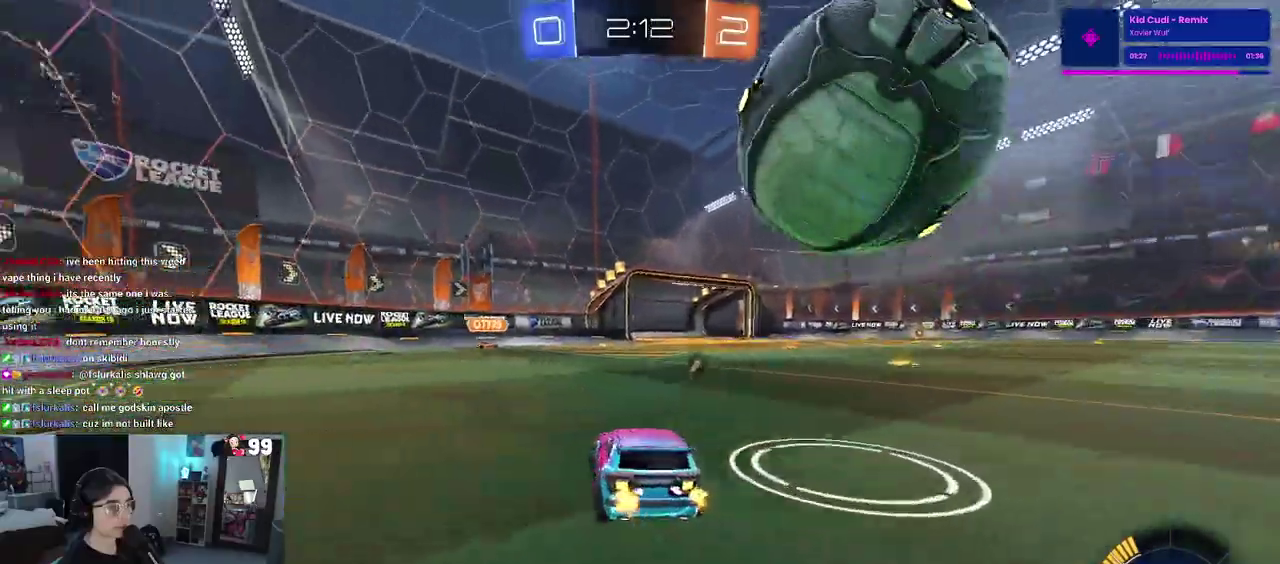
{"buttons": ["R2"], "left_stick": "right", "right_stick": "center", "events": [[67, "L2", "up"], [117, "R2", "down"], [183, "left_stick", "left"], [283, "left_stick", "center"], [417, "left_stick", "right"]]}
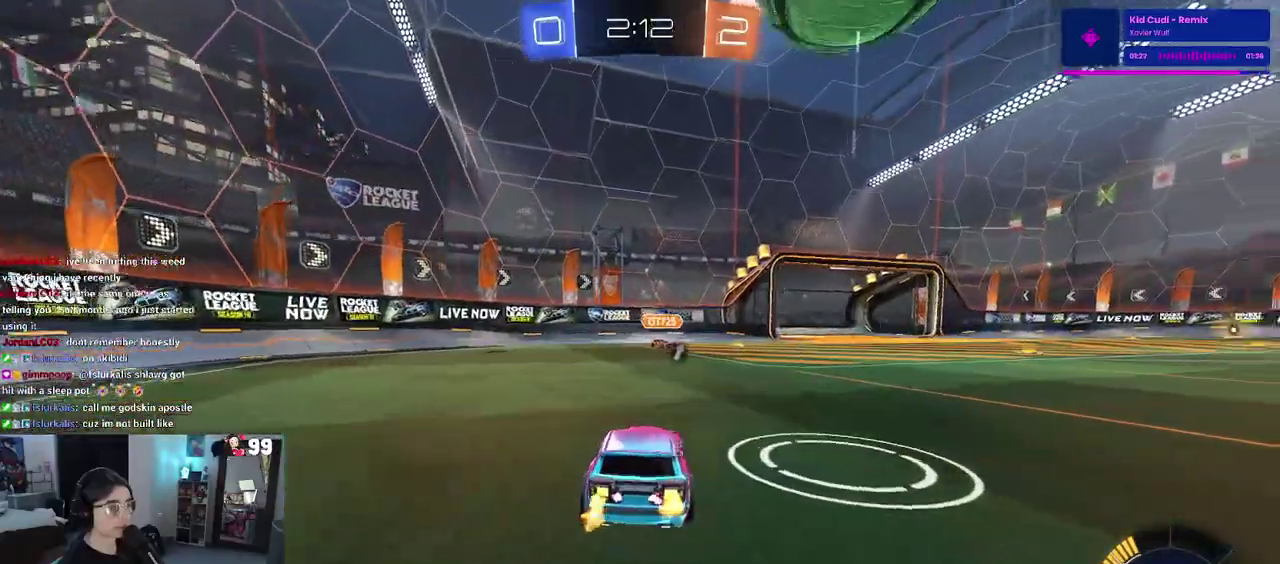
{"buttons": ["R2"], "left_stick": "down-right", "right_stick": "center", "events": [[17, "CROSS", "down"], [50, "left_stick", "down"], [100, "SQUARE", "down"], [317, "left_stick", "up-right"], [367, "left_stick", "center"], [383, "CROSS", "up"], [383, "SQUARE", "up"], [467, "left_stick", "down-right"]]}
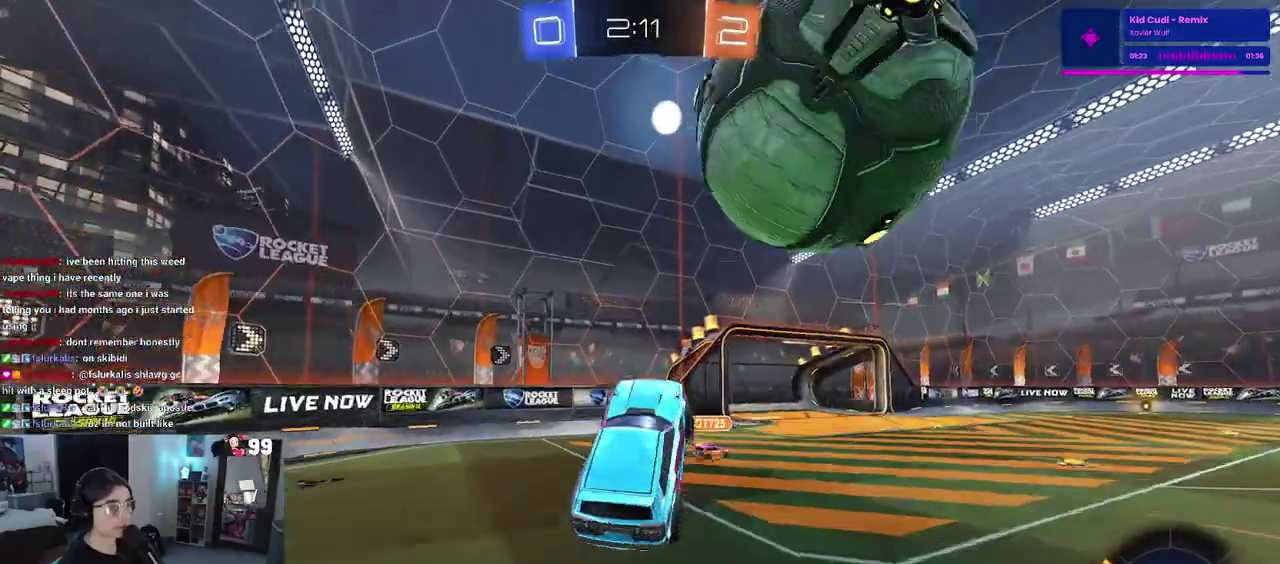
{"buttons": [], "left_stick": "left", "right_stick": "center", "events": [[33, "R2", "up"], [83, "CROSS", "down"], [150, "R2", "down"], [217, "R2", "up"], [250, "CROSS", "up"], [250, "left_stick", "right"], [317, "left_stick", "center"], [433, "left_stick", "left"]]}
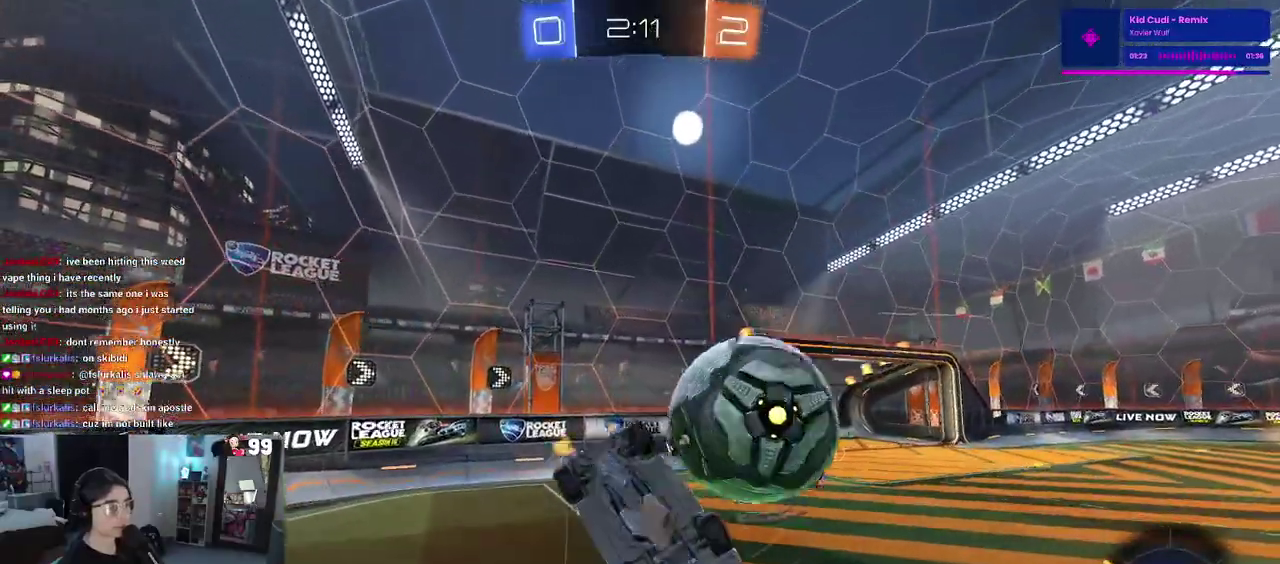
{"buttons": ["R2"], "left_stick": "up-left", "right_stick": "center", "events": [[133, "left_stick", "up-left"], [217, "R2", "down"], [233, "left_stick", "up"], [400, "left_stick", "up-left"]]}
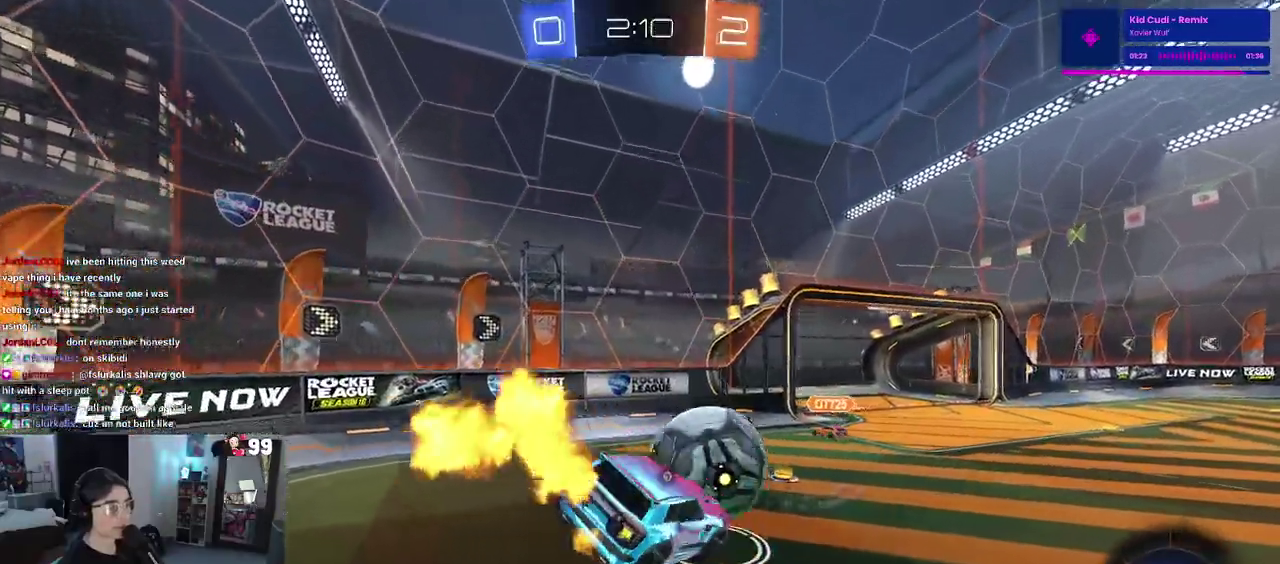
{"buttons": ["R2"], "left_stick": "up-left", "right_stick": "center", "events": [[150, "TRIANGLE", "down"], [267, "TRIANGLE", "up"], [317, "left_stick", "center"], [450, "left_stick", "up-left"]]}
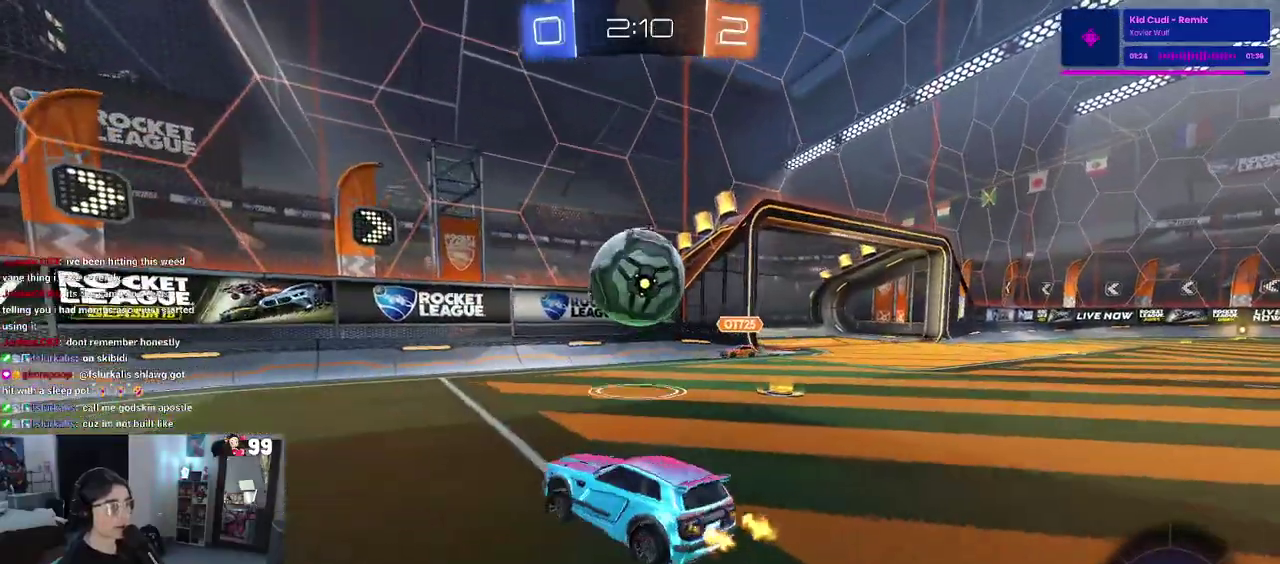
{"buttons": ["R2"], "left_stick": "right", "right_stick": "center", "events": [[450, "left_stick", "center"], [500, "left_stick", "right"]]}
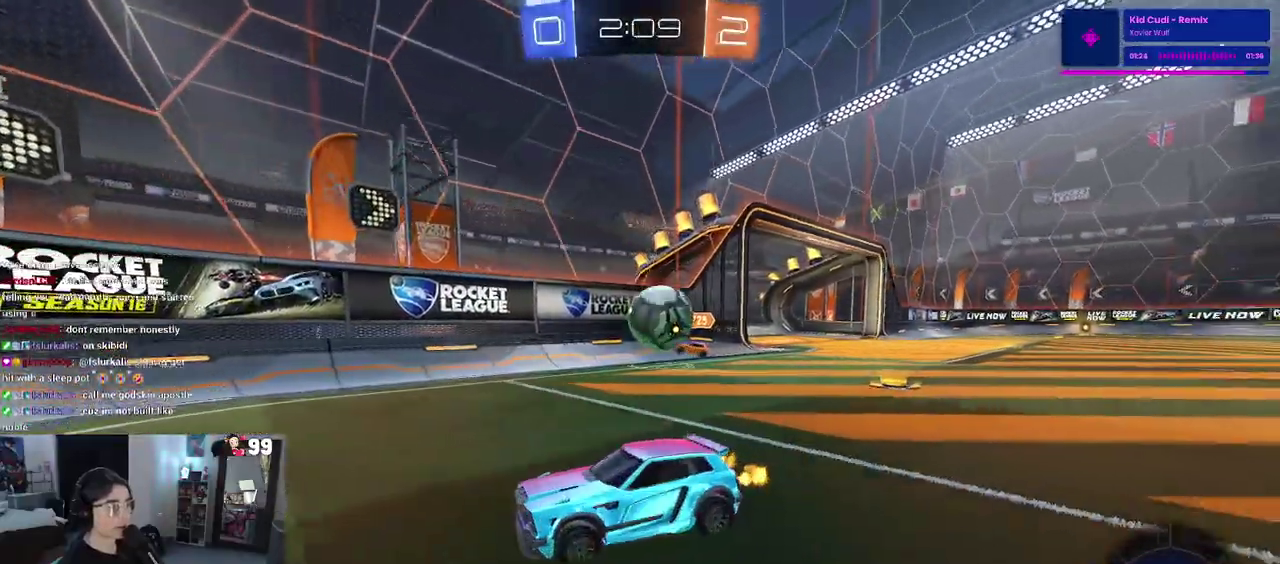
{"buttons": ["R2"], "left_stick": "right", "right_stick": "center", "events": [[100, "L2", "down"], [117, "R2", "up"], [217, "R2", "down"], [267, "L2", "up"]]}
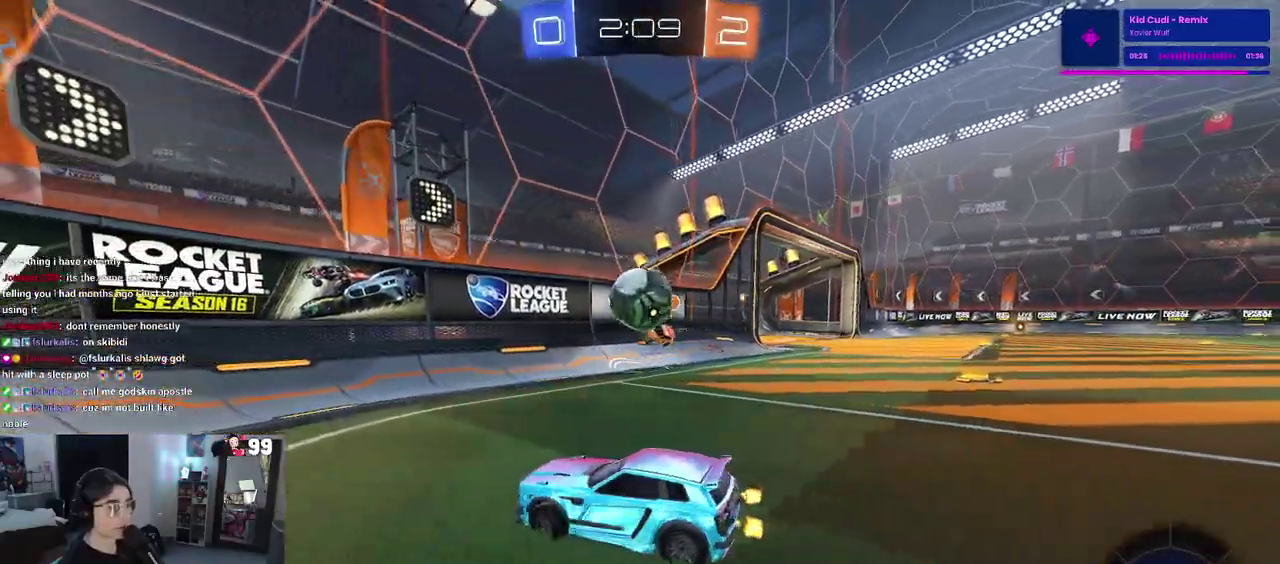
{"buttons": ["CROSS", "R2"], "left_stick": "right", "right_stick": "center", "events": [[217, "CROSS", "down"], [250, "left_stick", "down"], [350, "left_stick", "center"], [367, "CROSS", "up"], [417, "CROSS", "down"], [483, "left_stick", "right"]]}
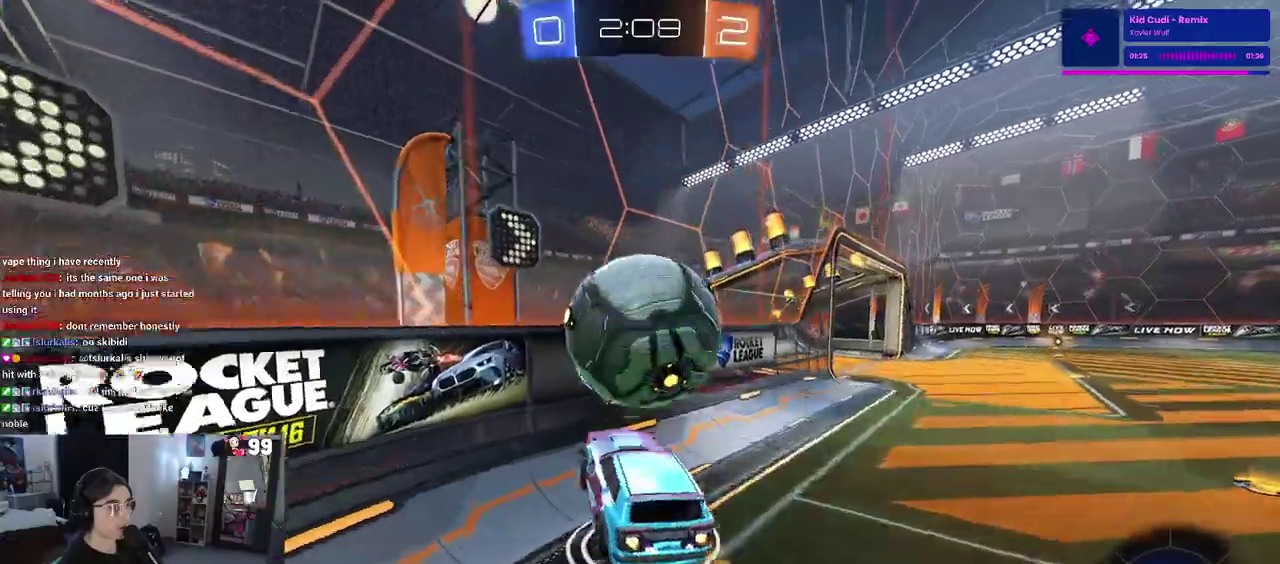
{"buttons": ["R2"], "left_stick": "up-right", "right_stick": "center", "events": [[17, "SQUARE", "down"], [50, "CROSS", "up"], [167, "left_stick", "up-right"], [250, "SQUARE", "up"]]}
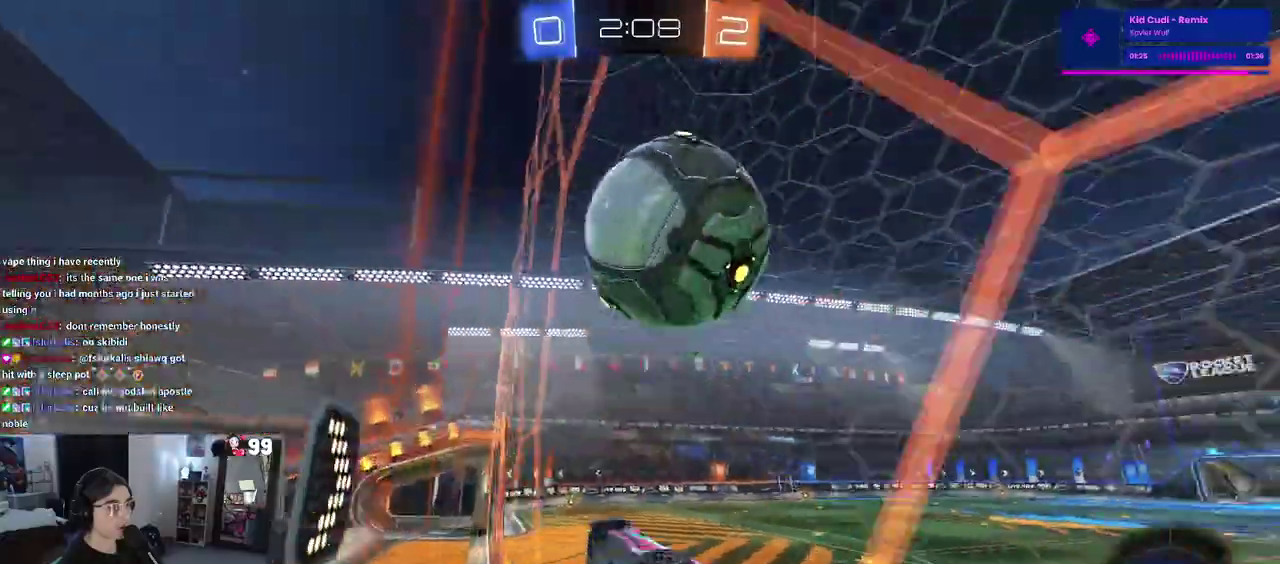
{"buttons": ["R2"], "left_stick": "left", "right_stick": "center", "events": [[67, "left_stick", "center"], [133, "left_stick", "left"]]}
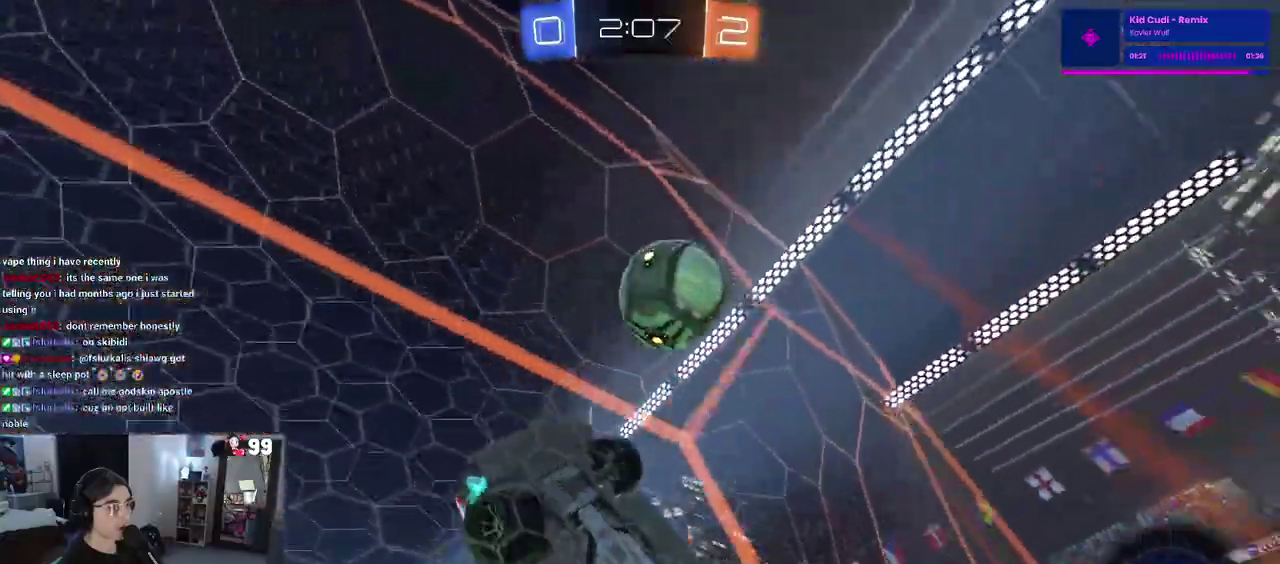
{"buttons": ["R2"], "left_stick": "left", "right_stick": "center", "events": []}
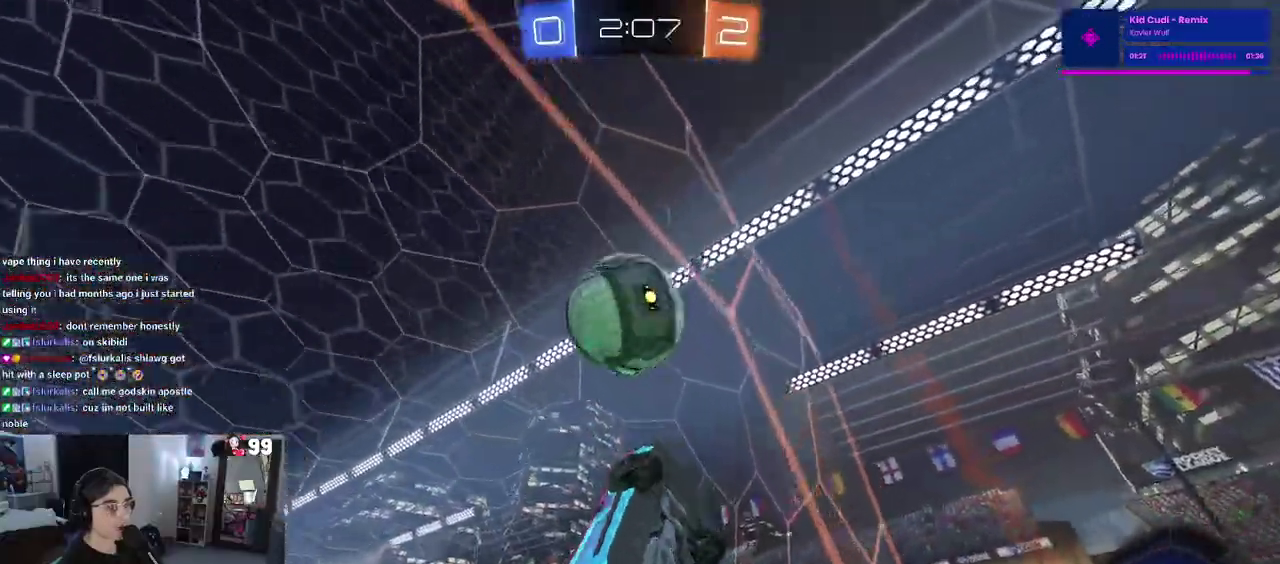
{"buttons": ["R2"], "left_stick": "left", "right_stick": "center", "events": []}
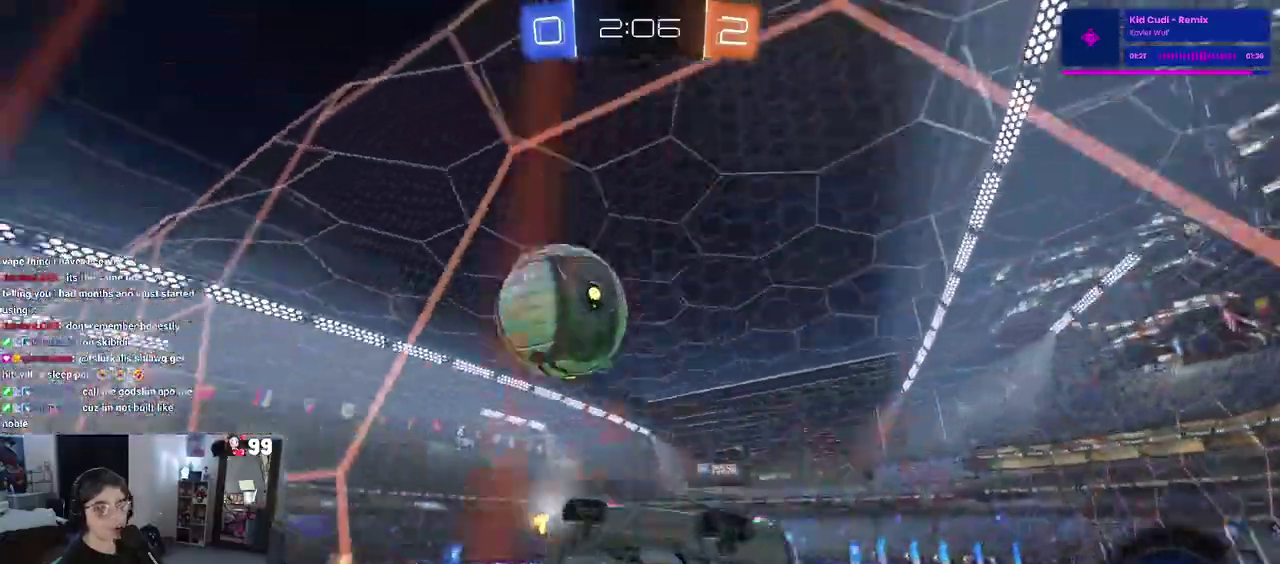
{"buttons": ["SQUARE", "R2"], "left_stick": "left", "right_stick": "center", "events": [[133, "left_stick", "center"], [417, "left_stick", "left"], [450, "SQUARE", "down"]]}
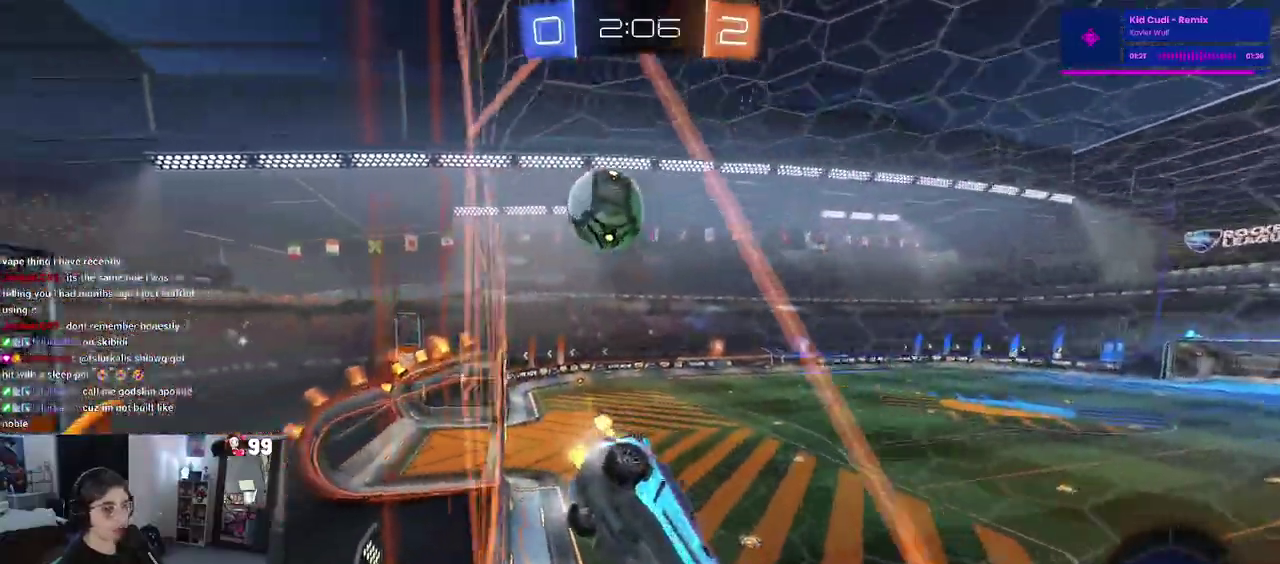
{"buttons": ["R2"], "left_stick": "left", "right_stick": "center", "events": [[33, "SQUARE", "up"]]}
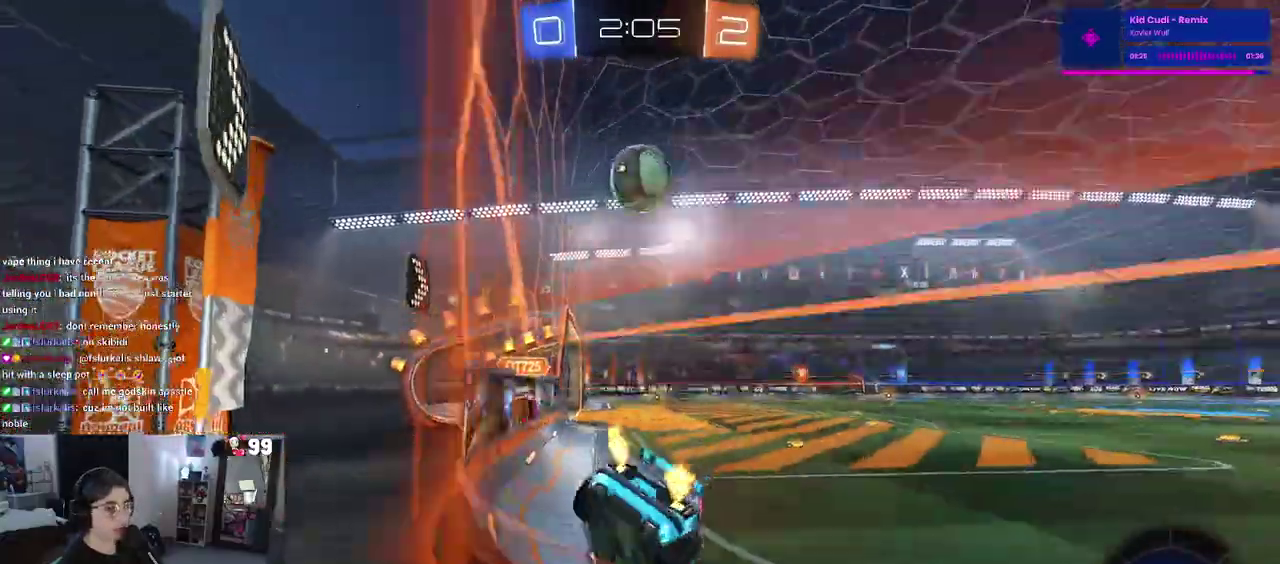
{"buttons": ["R2"], "left_stick": "center", "right_stick": "center", "events": [[50, "L2", "down"], [67, "left_stick", "center"], [117, "L2", "up"], [333, "left_stick", "left"], [433, "left_stick", "center"]]}
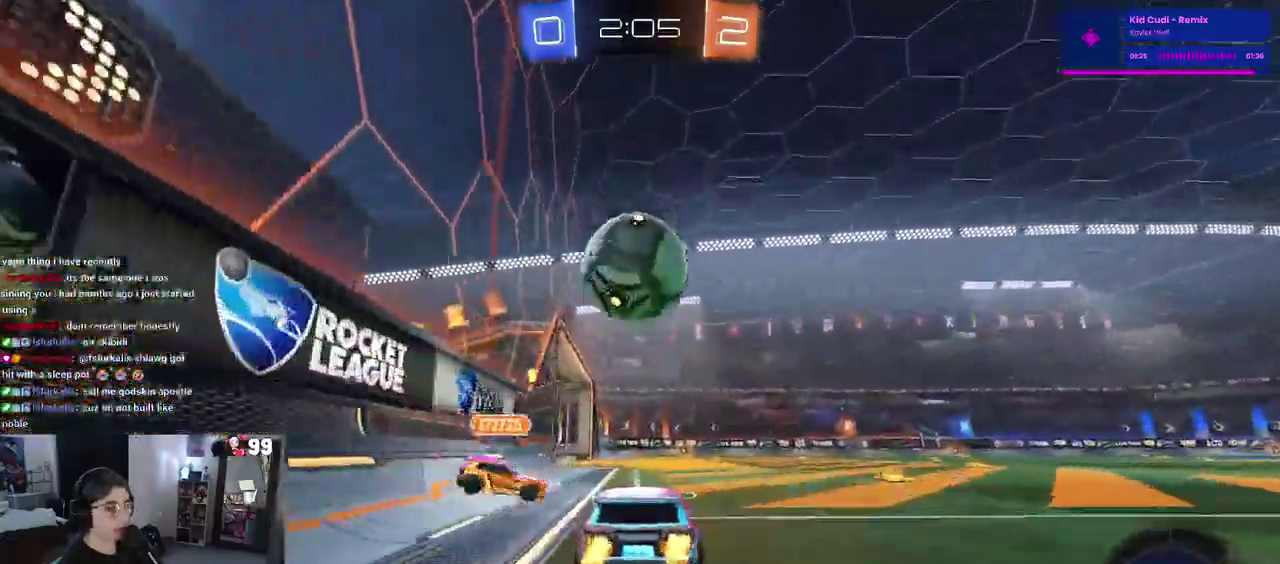
{"buttons": ["R2"], "left_stick": "right", "right_stick": "center", "events": [[117, "left_stick", "right"], [250, "left_stick", "center"], [433, "left_stick", "right"]]}